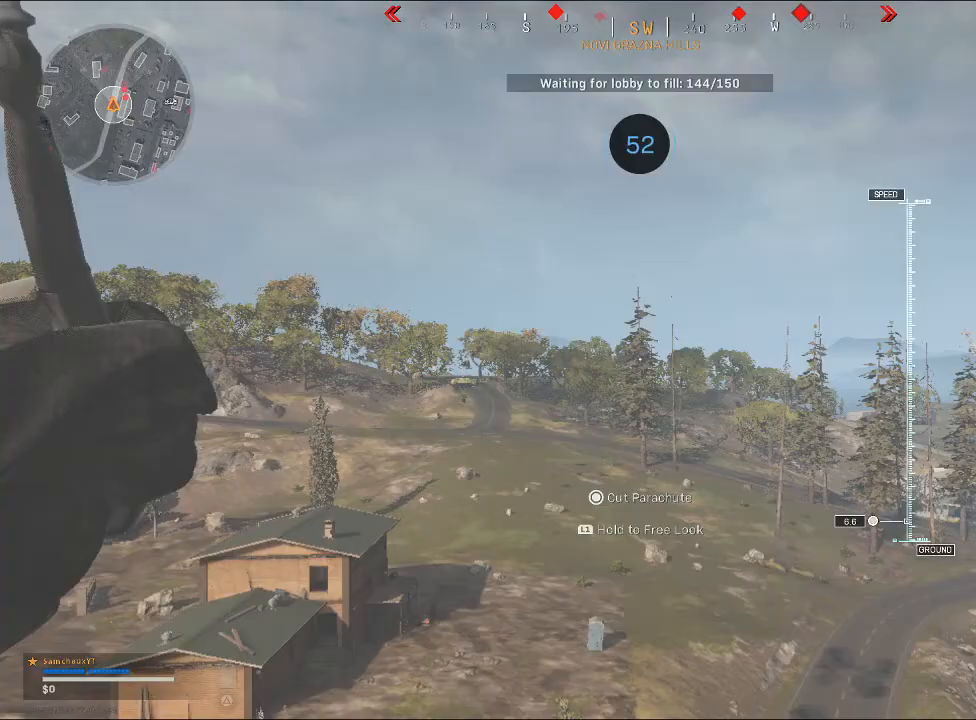
Gameplay with a controller (PlayStation layout); each line is a JSON object with the inputs held at the frame after it. "events" lists button and stick changes between this image and that frame as [ms after this image, input, new state], when the widget could be followed in between.
{"buttons": [], "left_stick": "center", "right_stick": "center", "events": []}
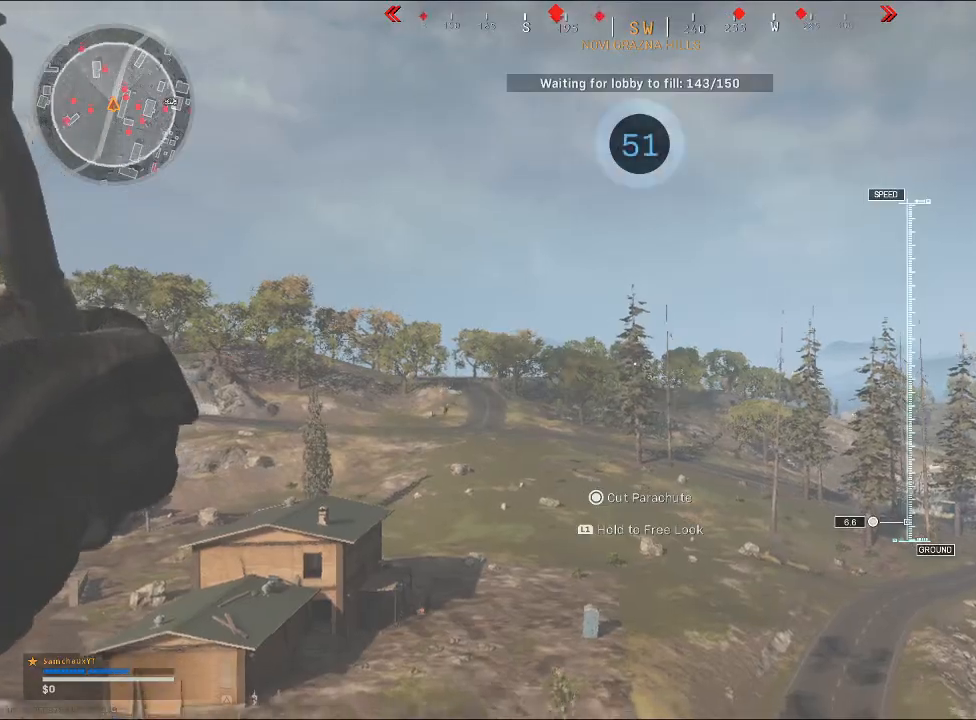
{"buttons": [], "left_stick": "center", "right_stick": "center", "events": []}
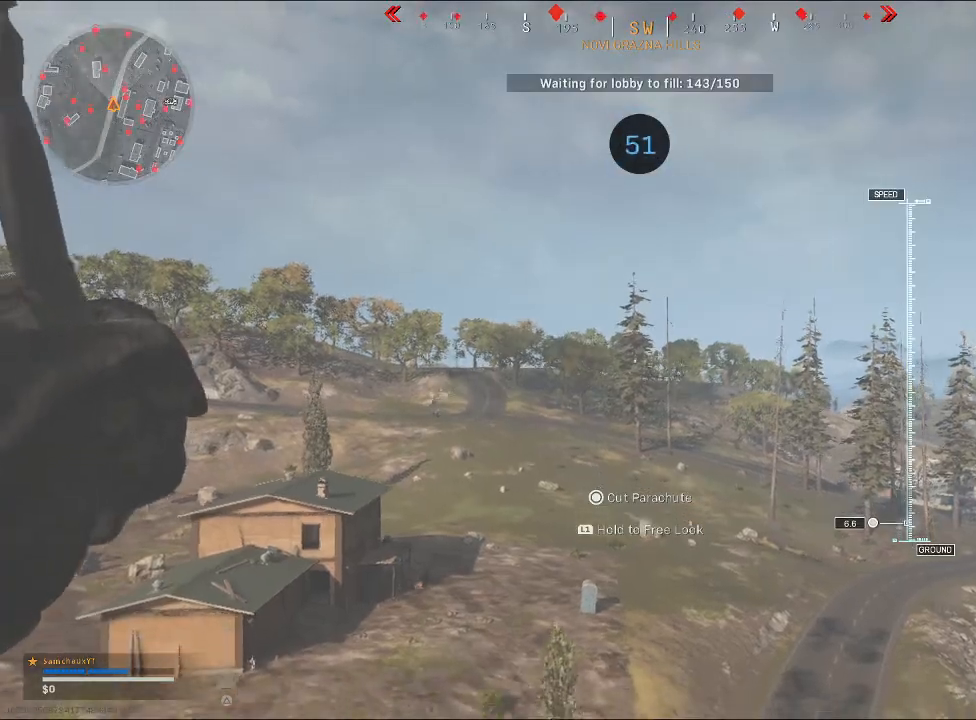
{"buttons": [], "left_stick": "center", "right_stick": "center", "events": []}
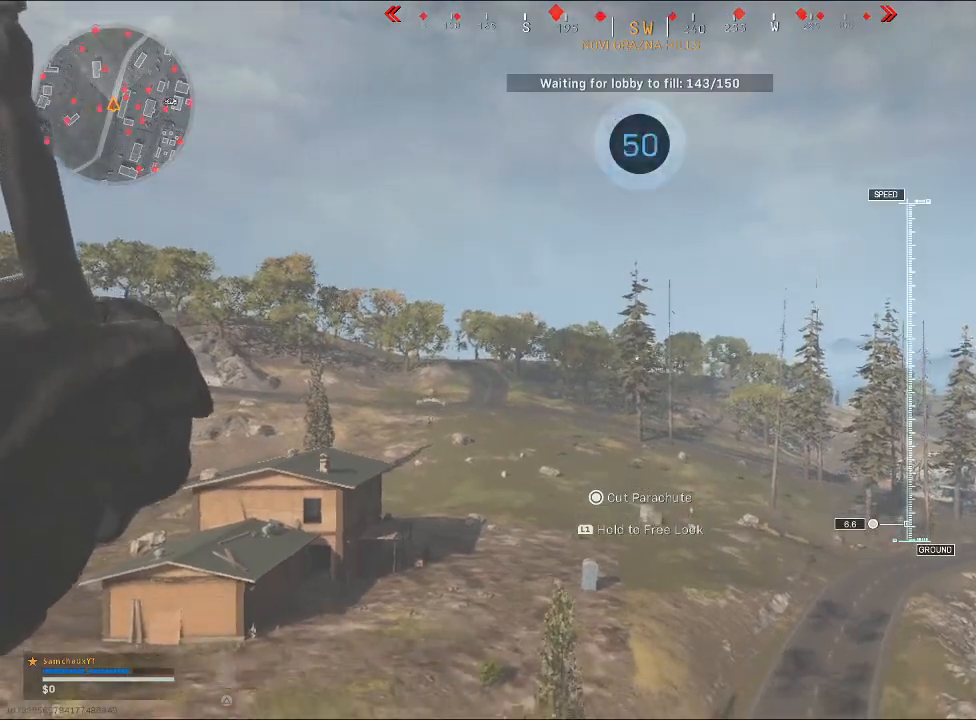
{"buttons": [], "left_stick": "center", "right_stick": "center", "events": []}
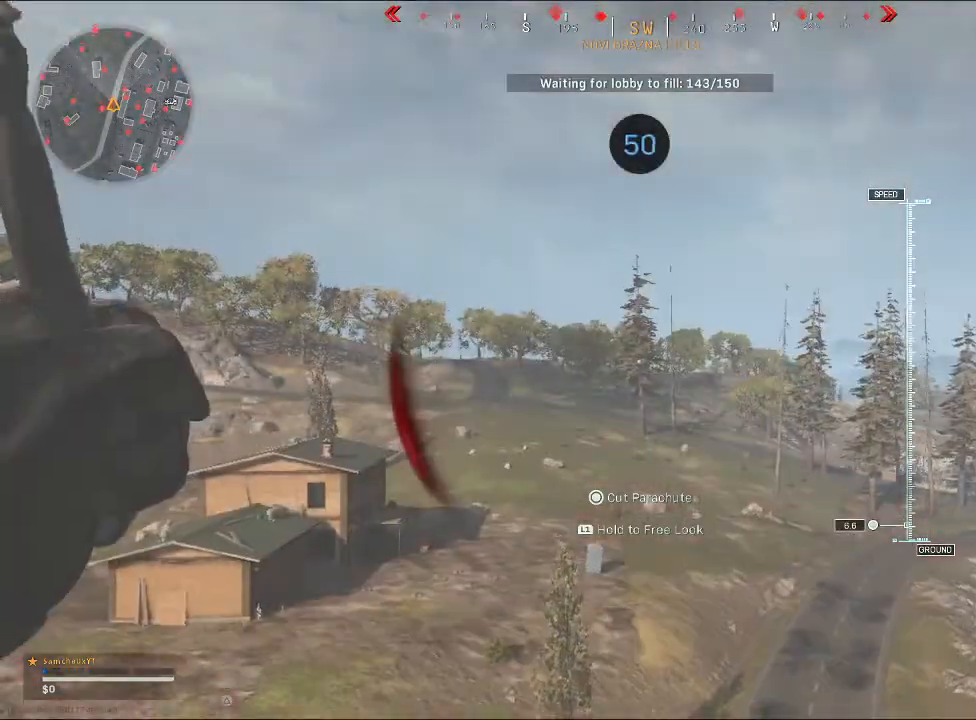
{"buttons": [], "left_stick": "up", "right_stick": "center", "events": [[133, "left_stick", "right"], [233, "left_stick", "up"]]}
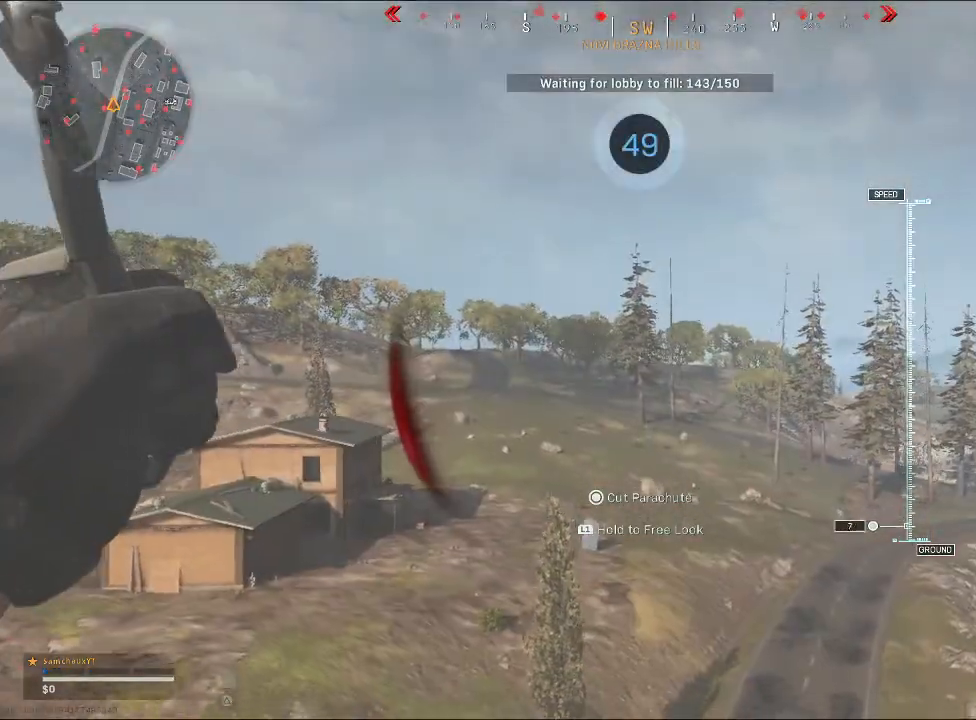
{"buttons": [], "left_stick": "up-right", "right_stick": "down-right", "events": [[333, "left_stick", "up-right"], [467, "right_stick", "down-right"]]}
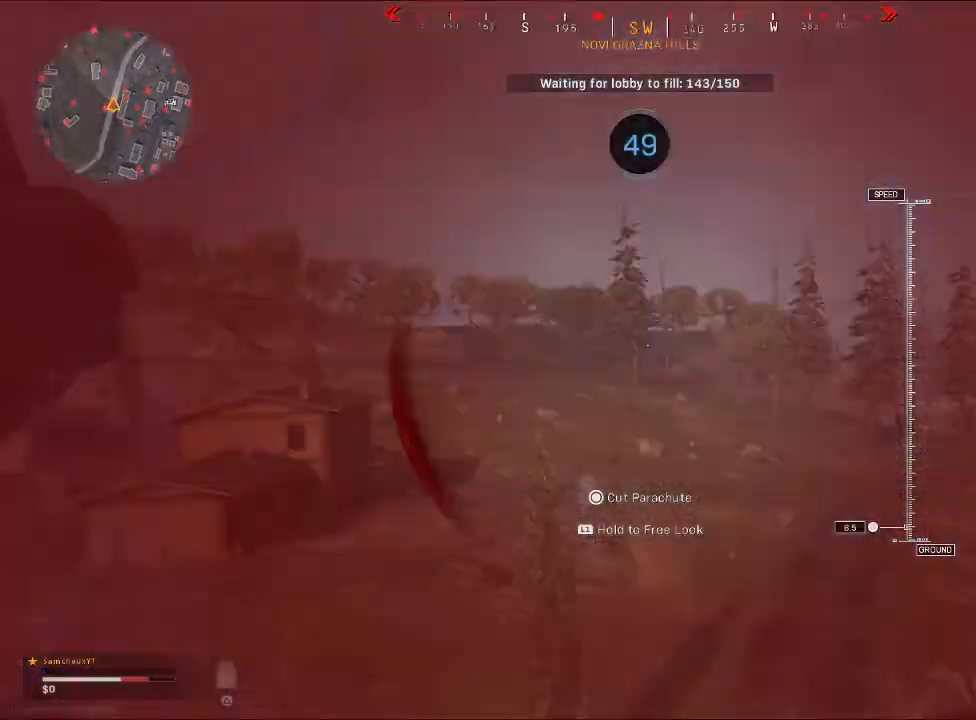
{"buttons": [], "left_stick": "up-right", "right_stick": "down-right", "events": []}
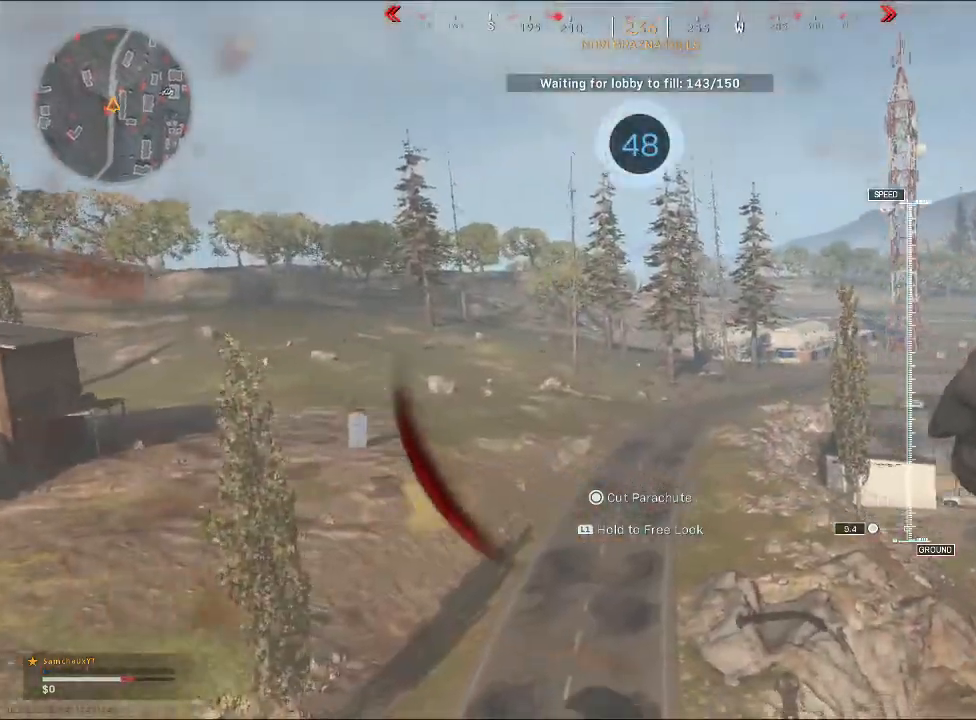
{"buttons": [], "left_stick": "up-right", "right_stick": "down-right", "events": []}
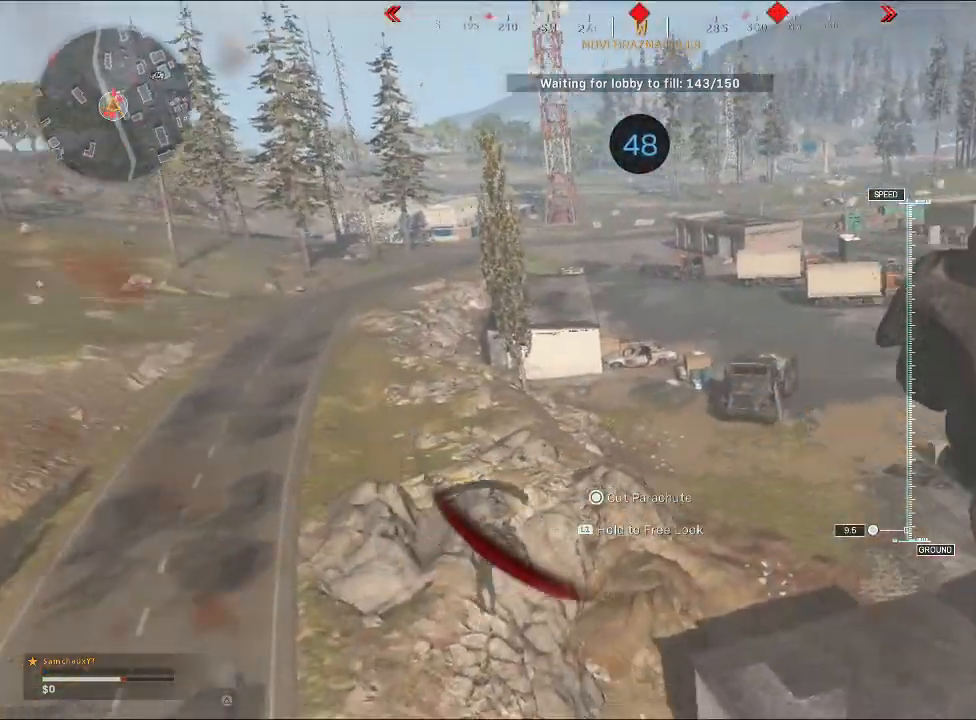
{"buttons": [], "left_stick": "up-right", "right_stick": "center", "events": [[100, "right_stick", "right"], [400, "right_stick", "center"]]}
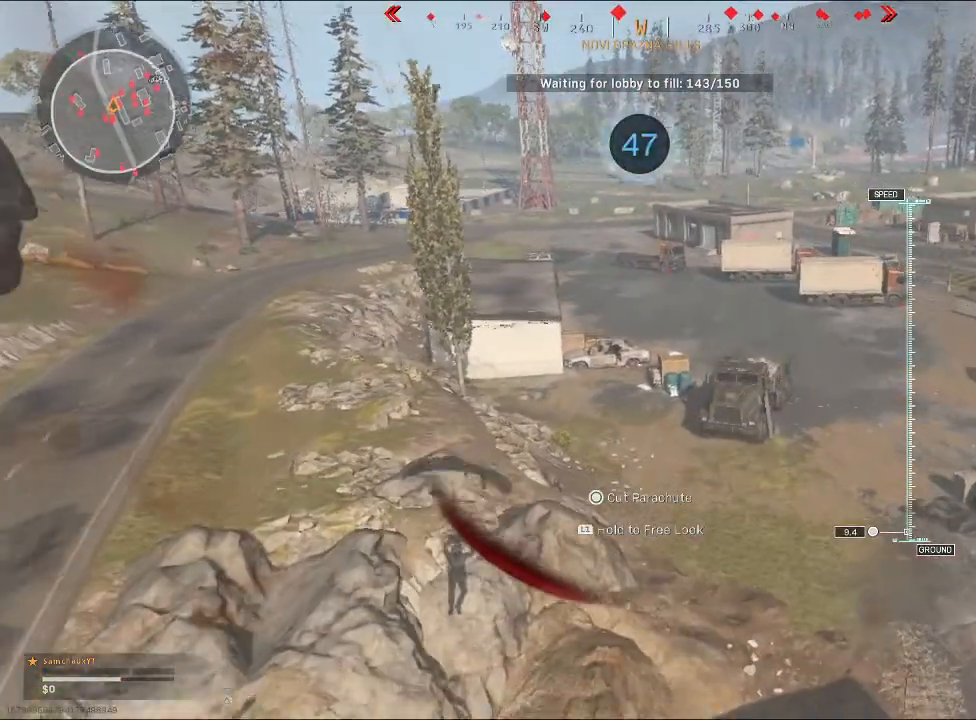
{"buttons": [], "left_stick": "up-right", "right_stick": "center", "events": []}
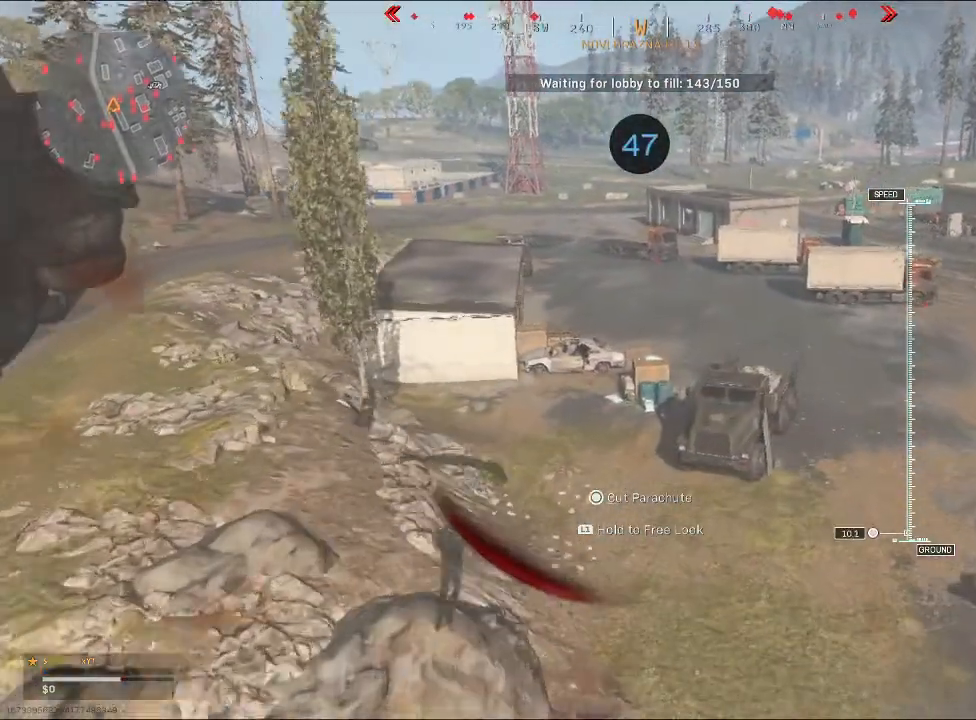
{"buttons": [], "left_stick": "up-right", "right_stick": "center", "events": []}
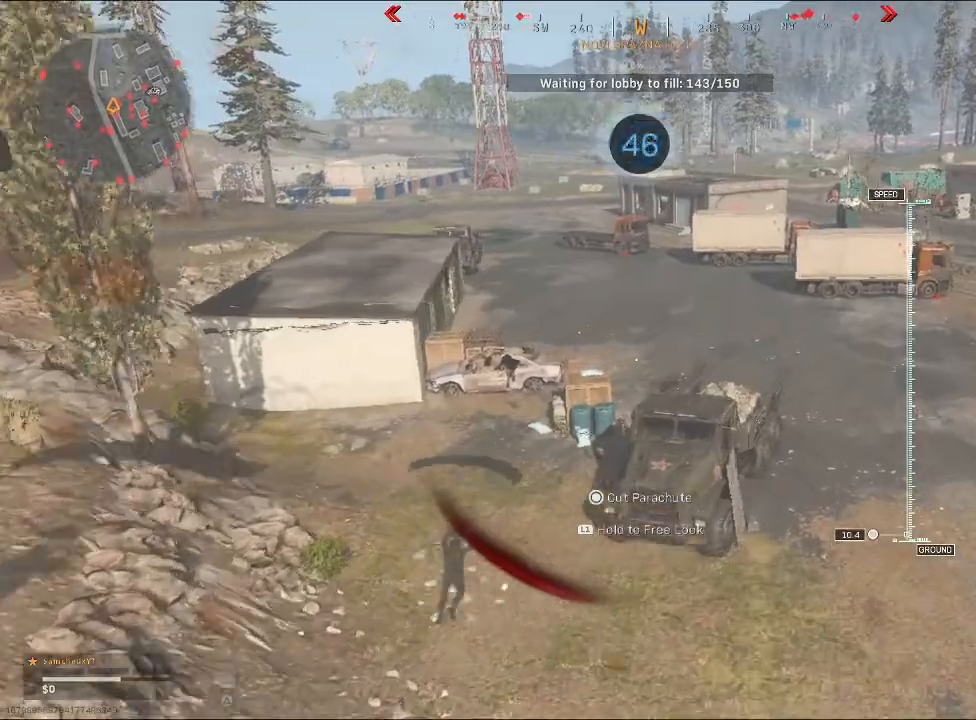
{"buttons": [], "left_stick": "up-right", "right_stick": "left", "events": [[200, "right_stick", "left"]]}
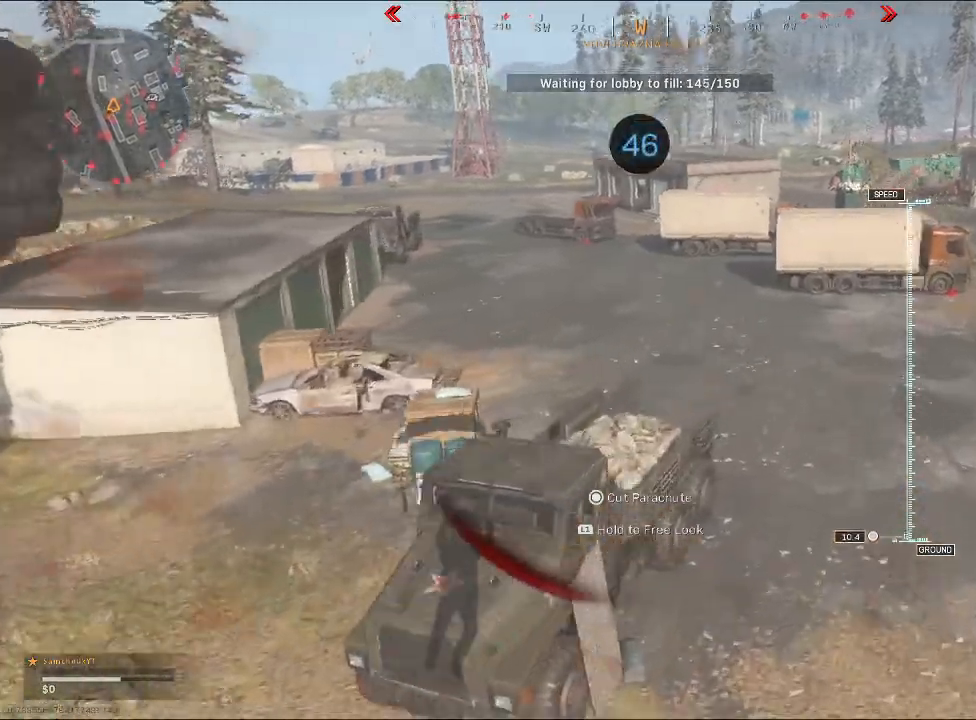
{"buttons": [], "left_stick": "up-left", "right_stick": "left", "events": [[133, "left_stick", "up"], [400, "left_stick", "up-left"]]}
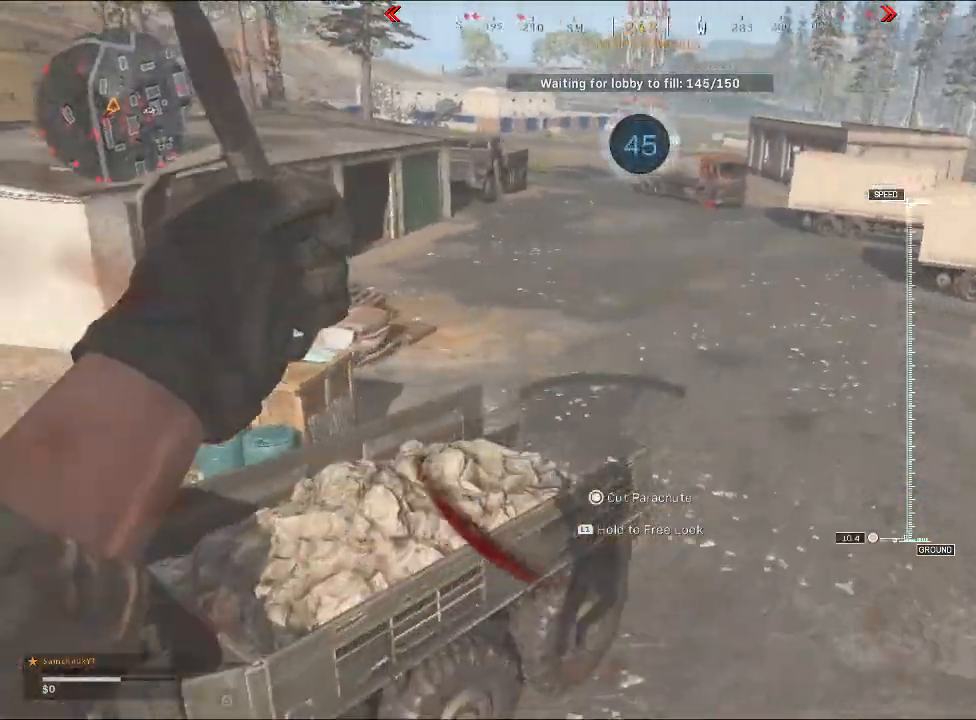
{"buttons": [], "left_stick": "up-left", "right_stick": "left", "events": []}
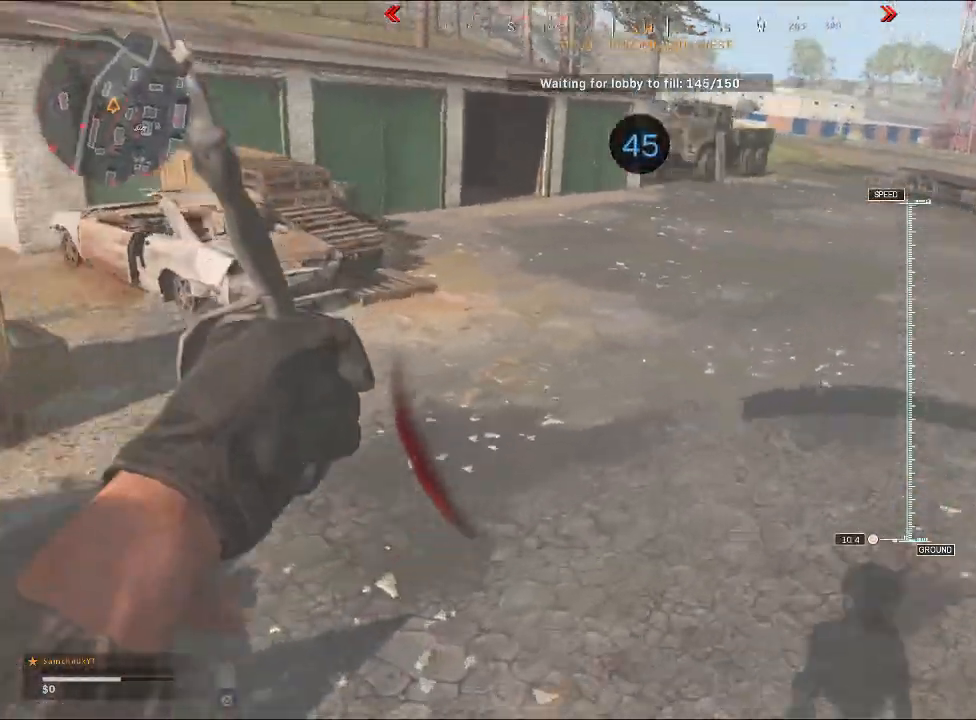
{"buttons": [], "left_stick": "up-right", "right_stick": "up-left", "events": [[300, "left_stick", "up"], [300, "right_stick", "up-left"], [467, "left_stick", "up-right"]]}
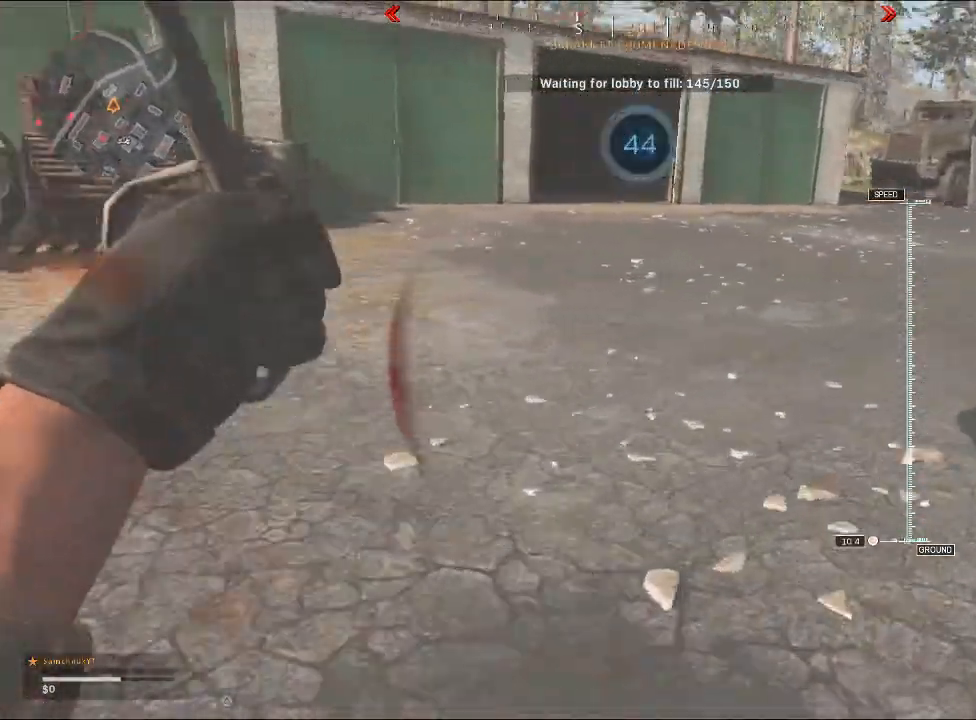
{"buttons": [], "left_stick": "up-right", "right_stick": "center", "events": [[100, "right_stick", "left"], [500, "right_stick", "center"]]}
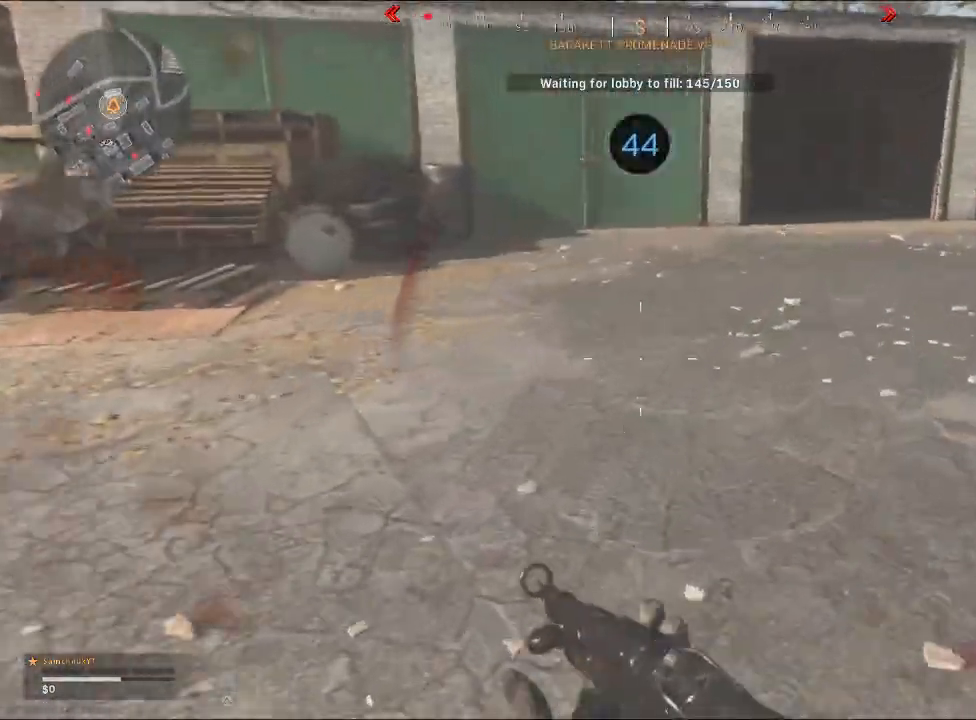
{"buttons": [], "left_stick": "up-right", "right_stick": "left", "events": [[267, "right_stick", "left"]]}
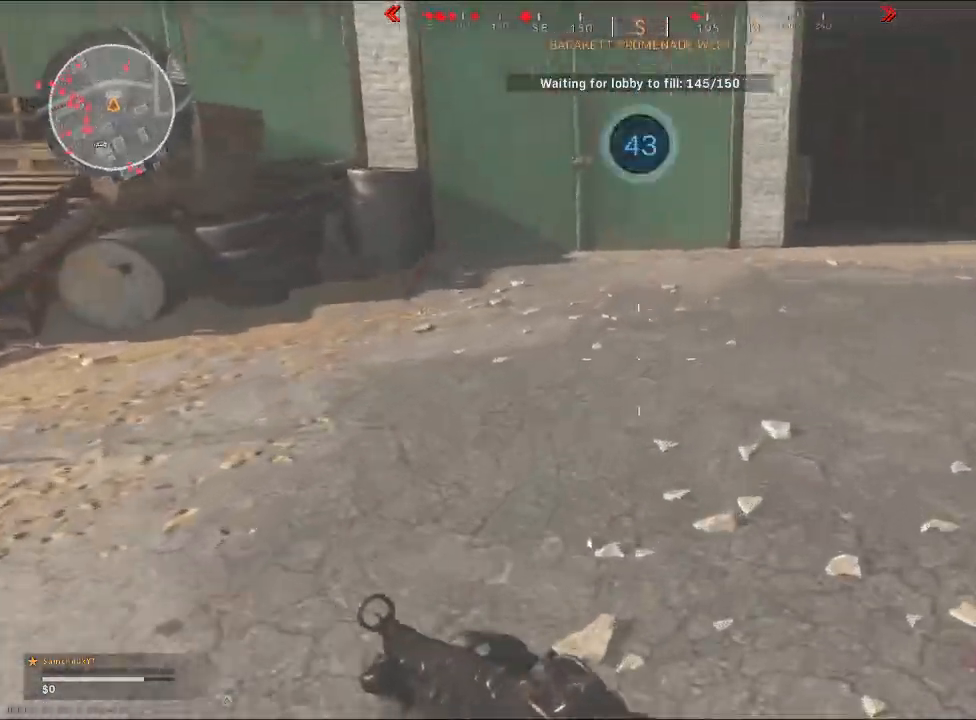
{"buttons": [], "left_stick": "up-right", "right_stick": "center", "events": [[433, "right_stick", "center"]]}
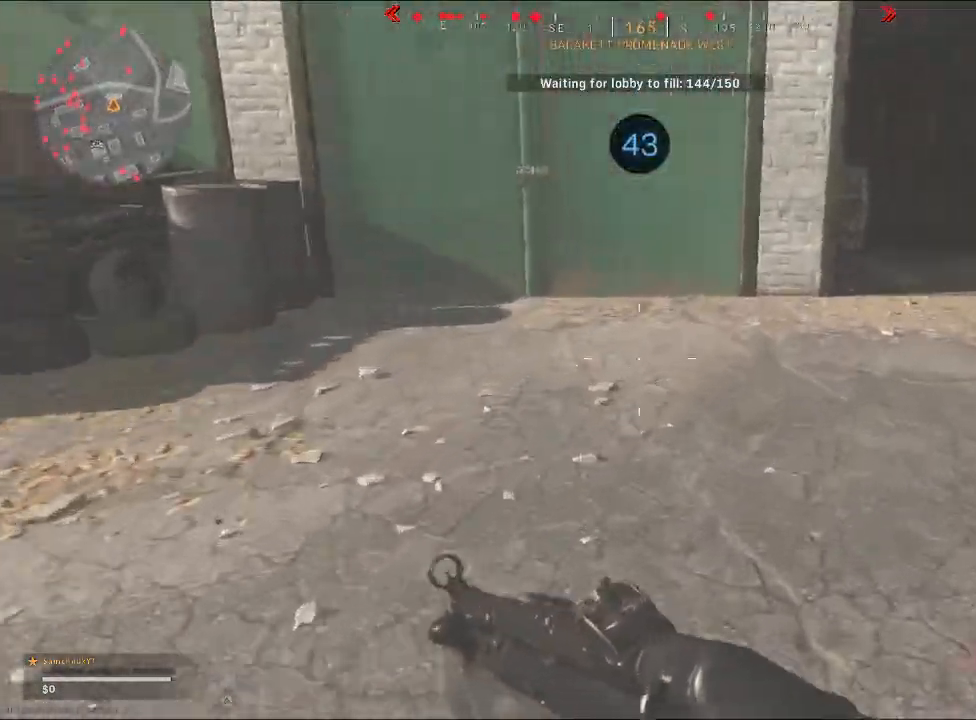
{"buttons": [], "left_stick": "up-right", "right_stick": "center", "events": []}
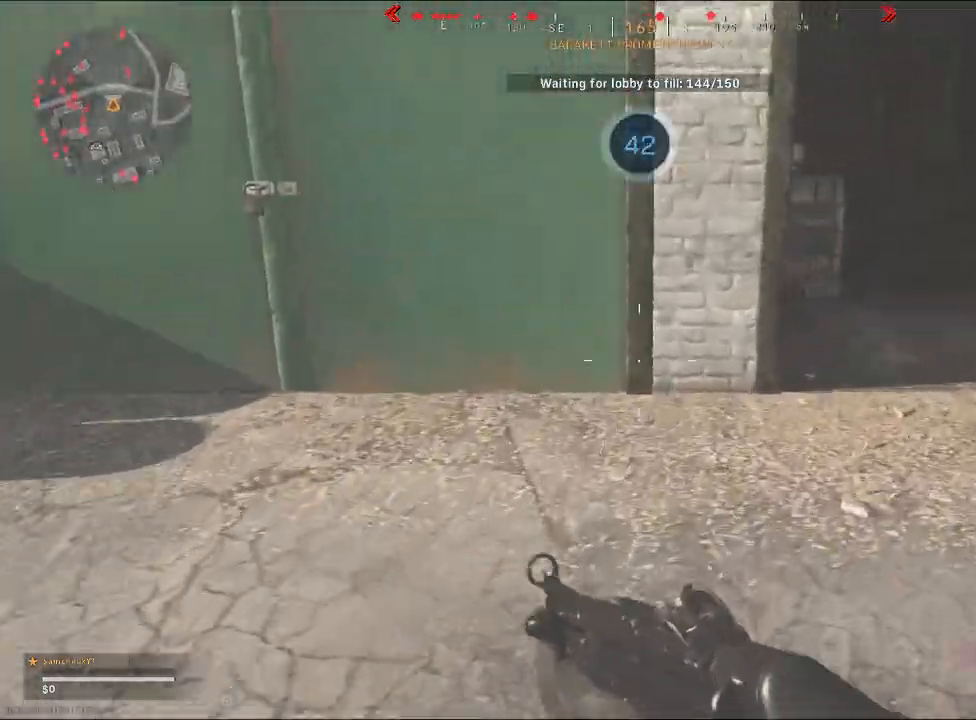
{"buttons": [], "left_stick": "up-right", "right_stick": "center", "events": []}
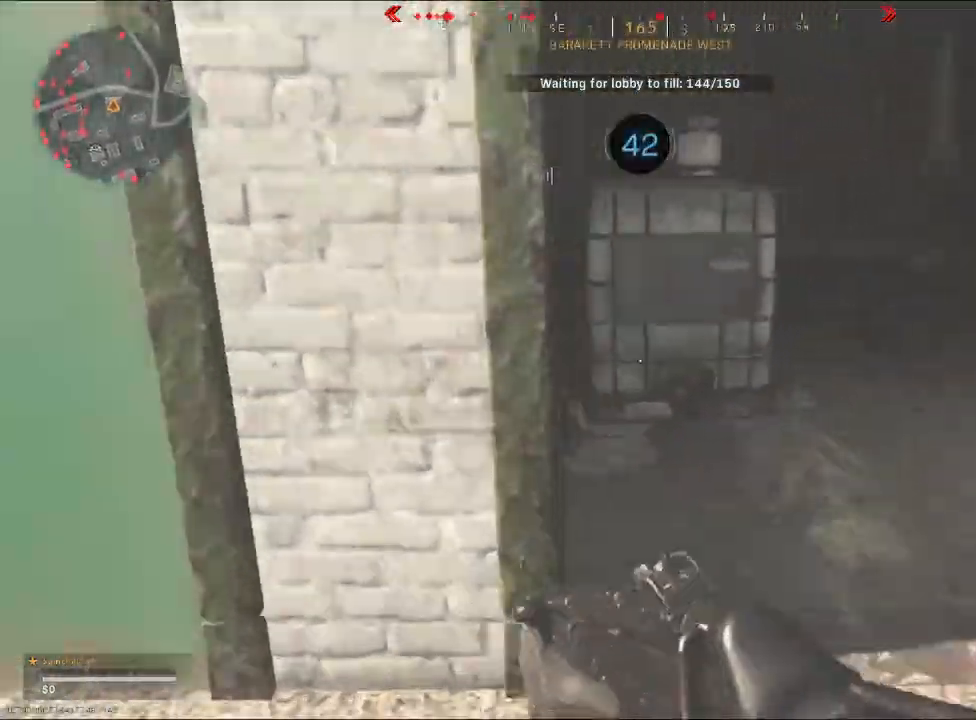
{"buttons": [], "left_stick": "up-right", "right_stick": "left", "events": [[167, "right_stick", "left"]]}
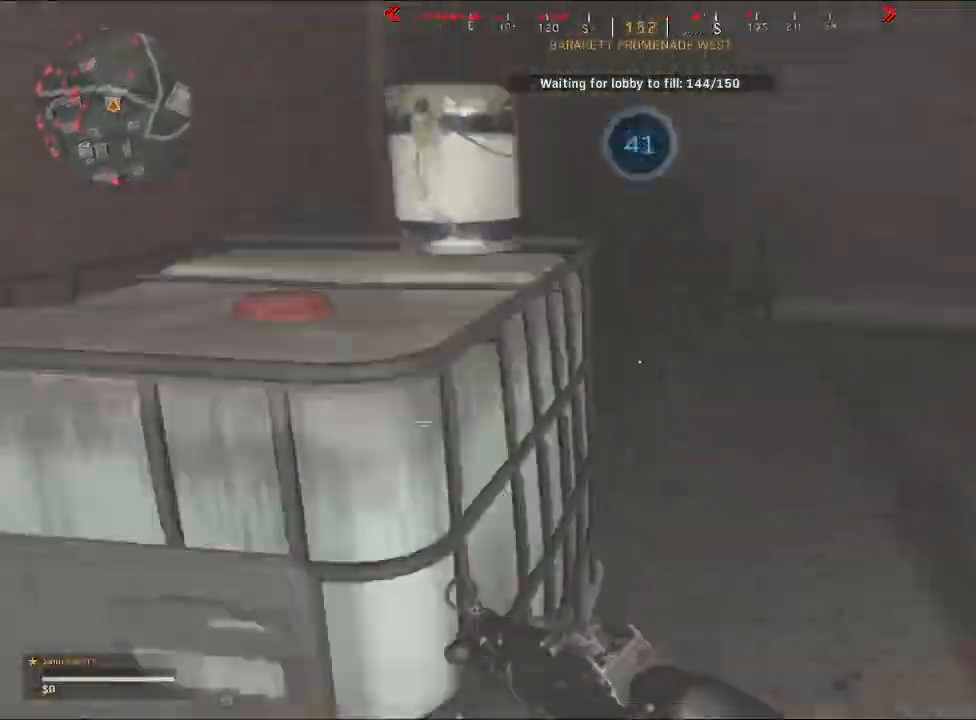
{"buttons": [], "left_stick": "up-right", "right_stick": "left", "events": []}
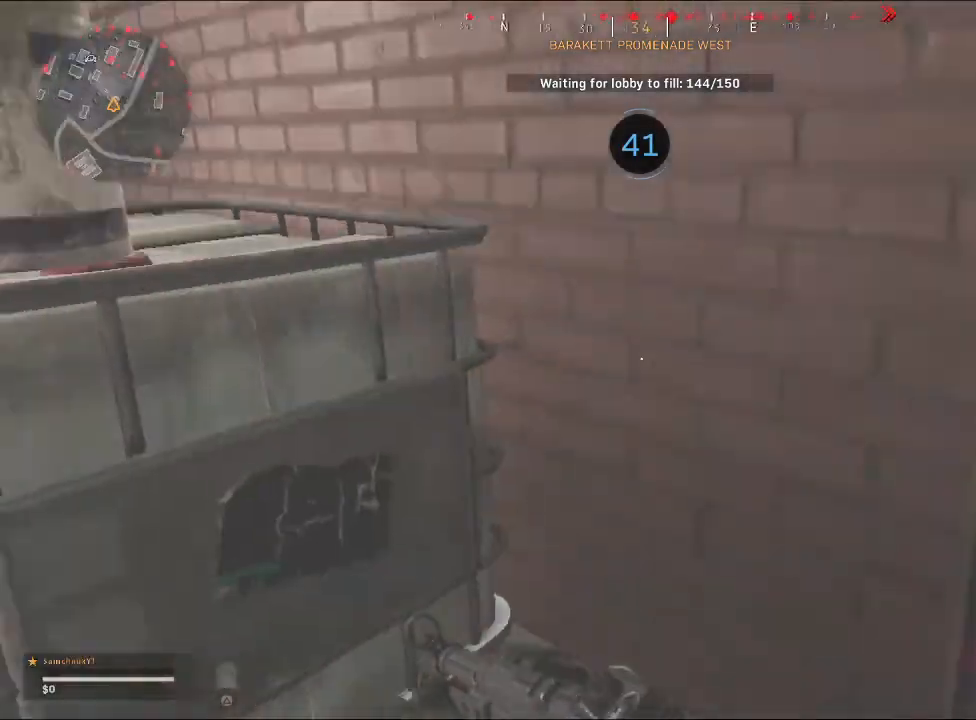
{"buttons": [], "left_stick": "center", "right_stick": "up", "events": [[167, "left_stick", "center"], [167, "right_stick", "up-left"], [233, "left_stick", "down-left"], [267, "right_stick", "center"], [300, "left_stick", "left"], [433, "left_stick", "center"], [433, "right_stick", "up"]]}
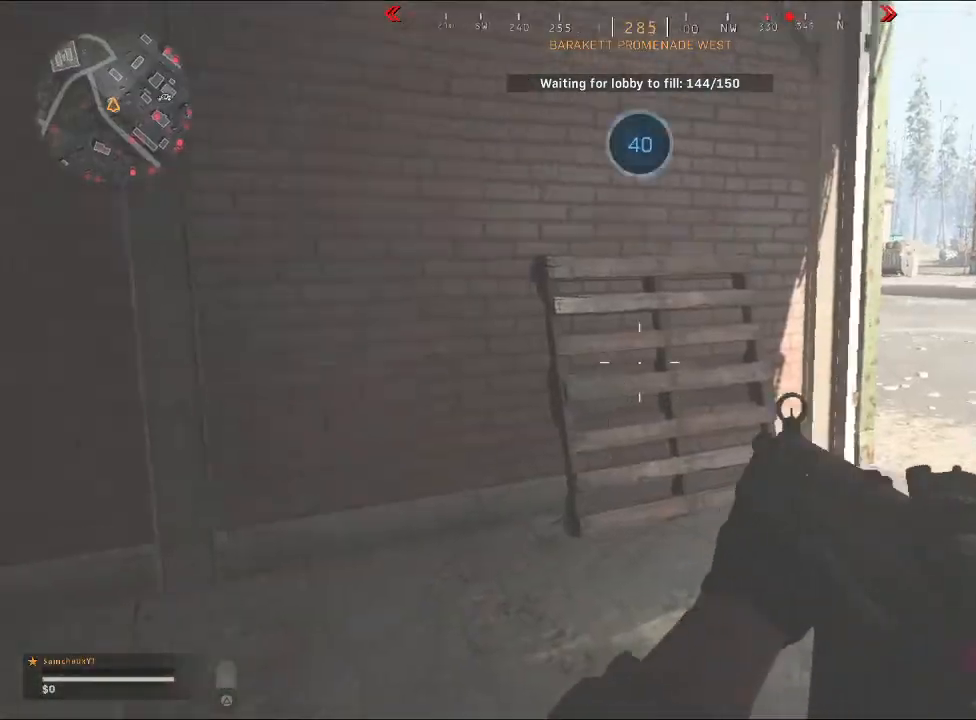
{"buttons": [], "left_stick": "down", "right_stick": "up-right", "events": [[67, "left_stick", "up"], [67, "right_stick", "center"], [200, "CIRCLE", "down"], [233, "left_stick", "center"], [300, "CIRCLE", "up"], [433, "left_stick", "down"], [467, "right_stick", "up-right"]]}
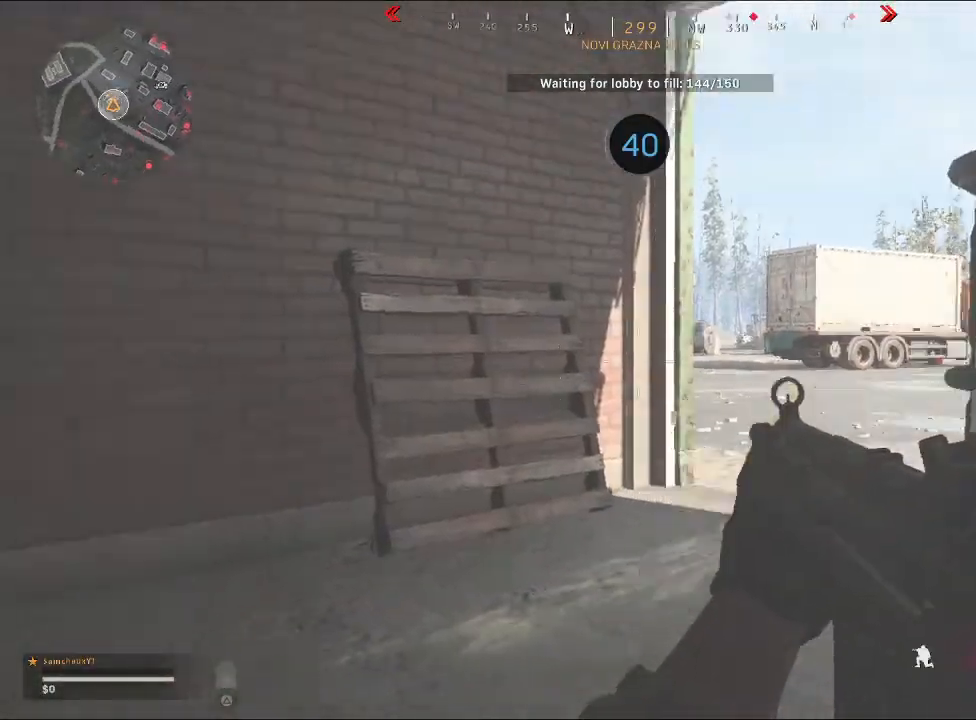
{"buttons": ["L2"], "left_stick": "up-left", "right_stick": "center", "events": [[33, "right_stick", "right"], [133, "left_stick", "left"], [133, "right_stick", "center"], [300, "left_stick", "up-right"], [333, "right_stick", "up-right"], [400, "left_stick", "up"], [433, "right_stick", "center"], [500, "L2", "down"], [500, "left_stick", "up-left"]]}
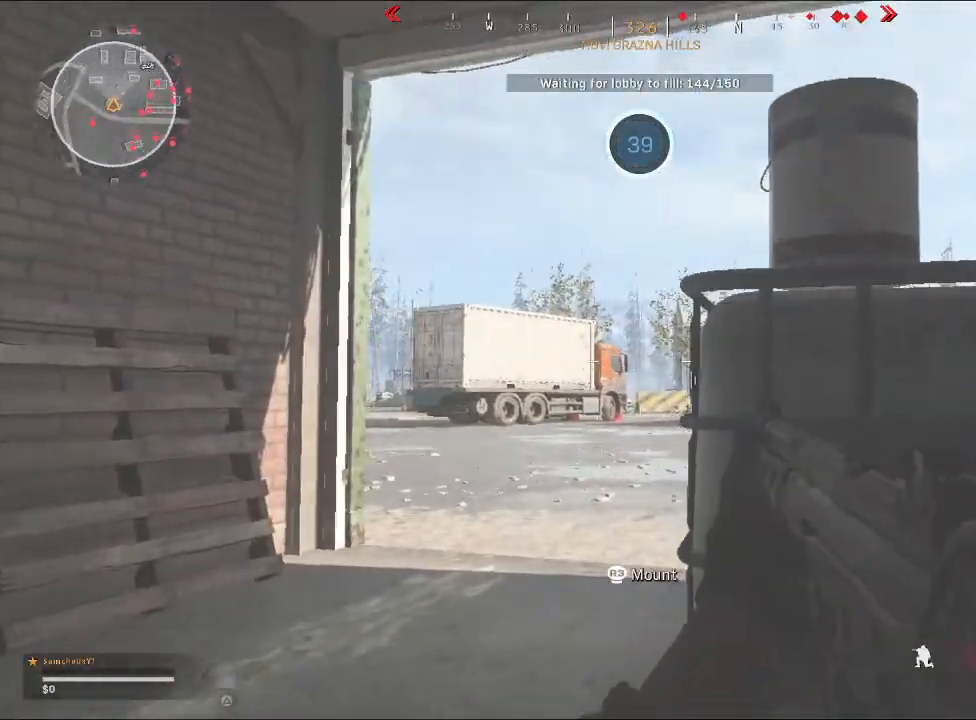
{"buttons": ["L2"], "left_stick": "up-right", "right_stick": "down-right", "events": [[167, "right_stick", "left"], [300, "right_stick", "center"], [433, "left_stick", "up-right"], [467, "right_stick", "down-right"]]}
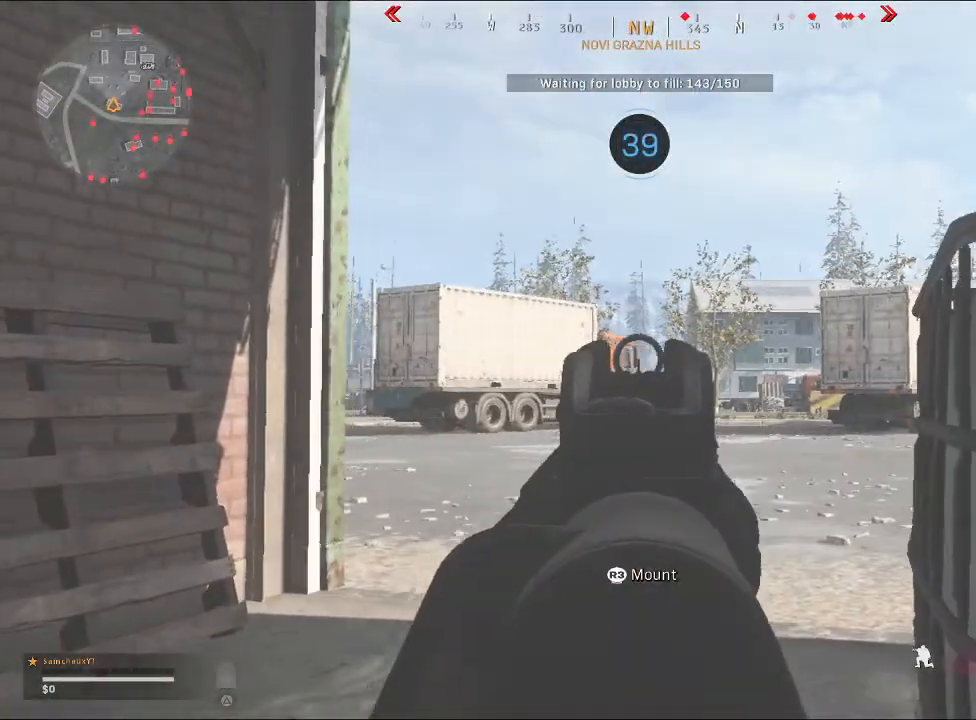
{"buttons": ["L2"], "left_stick": "left", "right_stick": "center", "events": [[233, "left_stick", "center"], [233, "right_stick", "center"], [300, "left_stick", "left"]]}
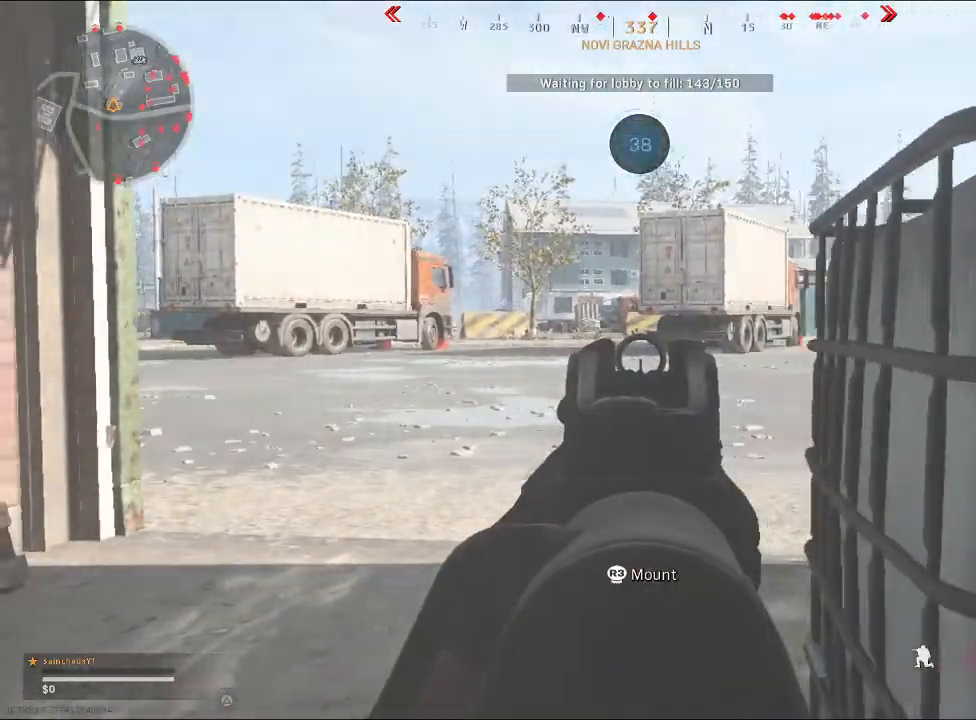
{"buttons": ["L2"], "left_stick": "up-right", "right_stick": "center", "events": [[200, "left_stick", "center"], [333, "left_stick", "up-right"]]}
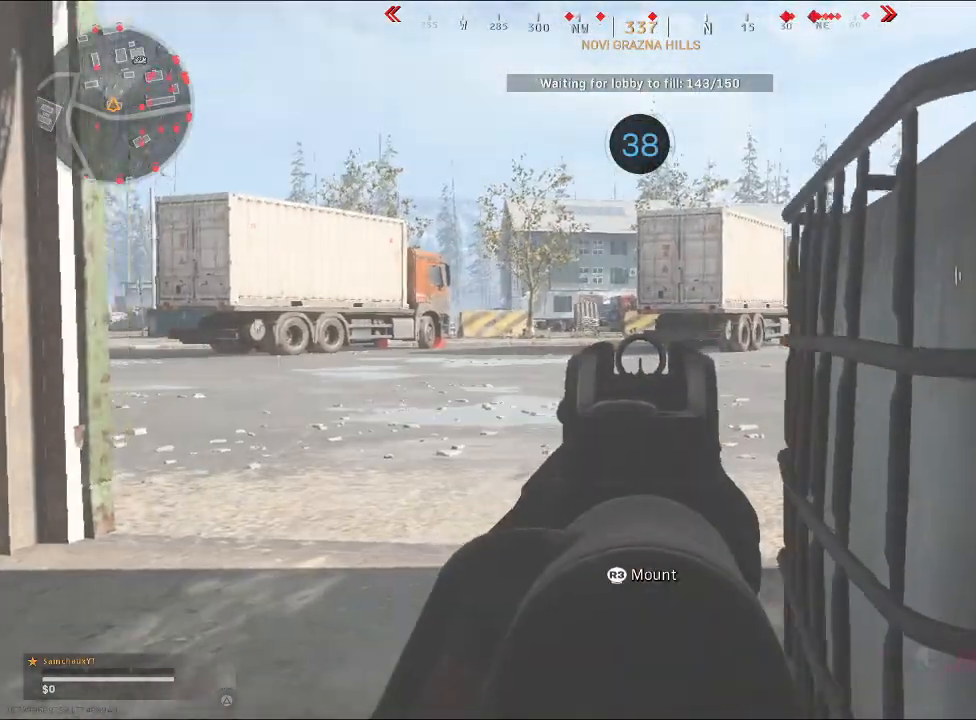
{"buttons": ["L2"], "left_stick": "left", "right_stick": "center", "events": [[67, "left_stick", "down-right"], [100, "right_stick", "left"], [200, "left_stick", "down-left"], [200, "right_stick", "center"], [367, "left_stick", "left"], [367, "right_stick", "right"], [467, "right_stick", "center"]]}
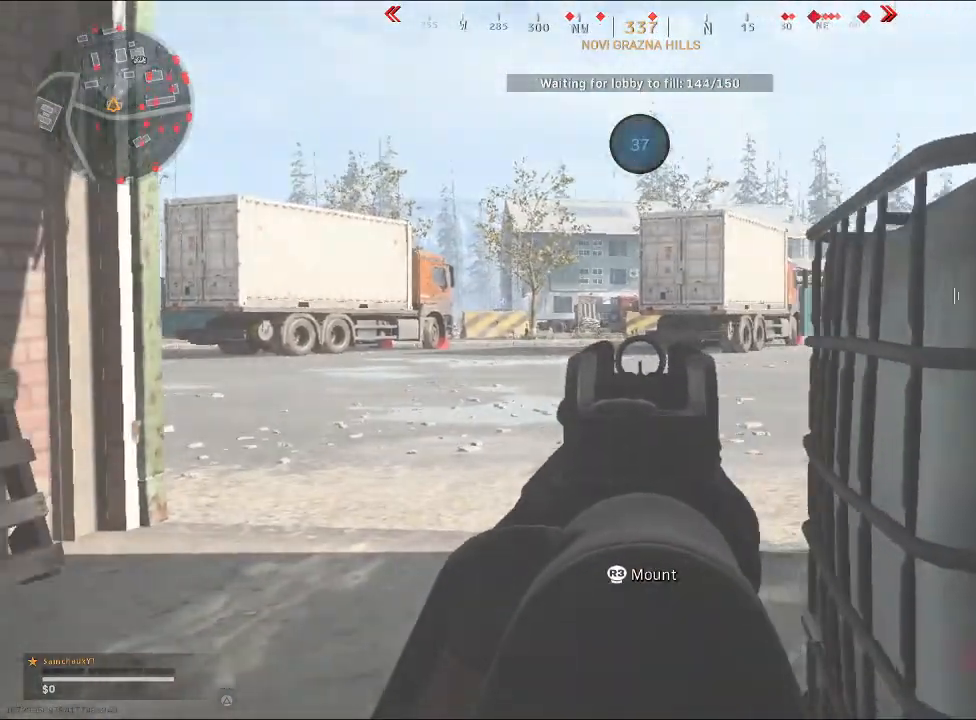
{"buttons": ["L2"], "left_stick": "up", "right_stick": "center", "events": [[67, "left_stick", "up-left"], [133, "right_stick", "right"], [300, "right_stick", "center"], [467, "left_stick", "up"]]}